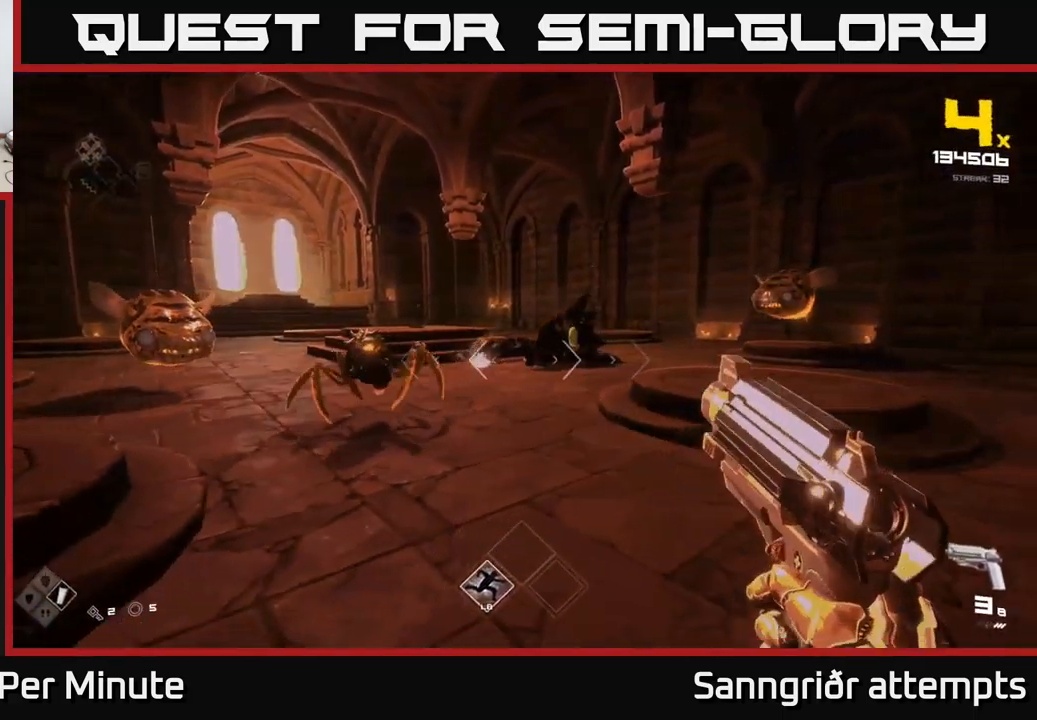
Gameplay with a controller (Xbox layout); each line is a JSON object with the inputs held at the frame after it. "events" lists button and stick changes between this image and that frame as [ms after this image, input, new state], when the widget could be followed in between.
{"buttons": [], "left_stick": "right", "right_stick": "left", "events": [[33, "left_stick", "center"], [67, "right_stick", "left"], [100, "left_stick", "down-right"], [233, "R2", "down"], [300, "right_stick", "center"], [333, "R2", "up"], [367, "left_stick", "right"], [467, "right_stick", "left"]]}
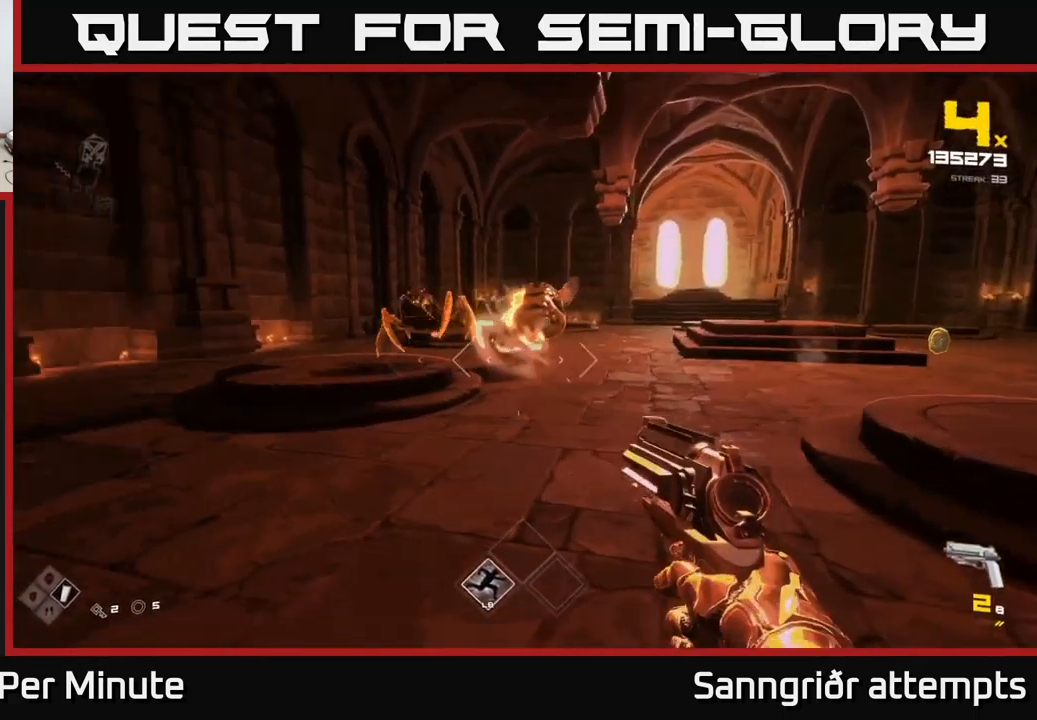
{"buttons": ["R2"], "left_stick": "down-right", "right_stick": "center", "events": [[50, "R2", "down"], [133, "right_stick", "center"], [183, "R2", "up"], [233, "left_stick", "down"], [333, "right_stick", "left"], [383, "left_stick", "down-right"], [450, "R2", "down"], [450, "right_stick", "center"]]}
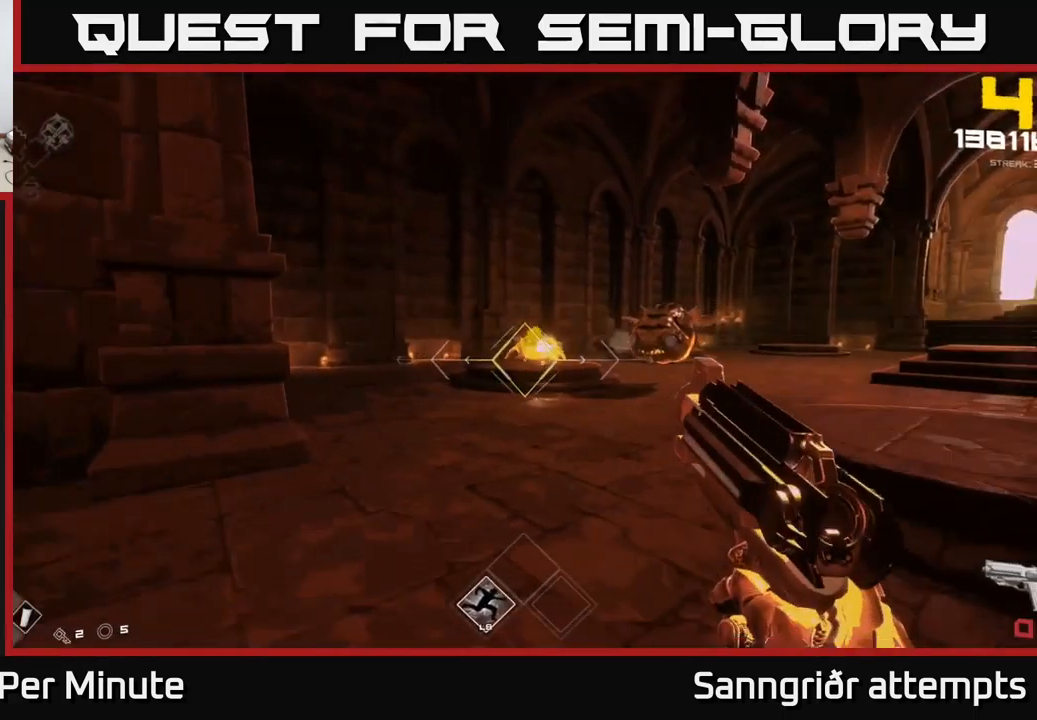
{"buttons": [], "left_stick": "right", "right_stick": "right", "events": [[17, "R2", "up"], [250, "R1", "down"], [267, "left_stick", "right"], [333, "right_stick", "right"], [367, "R1", "up"]]}
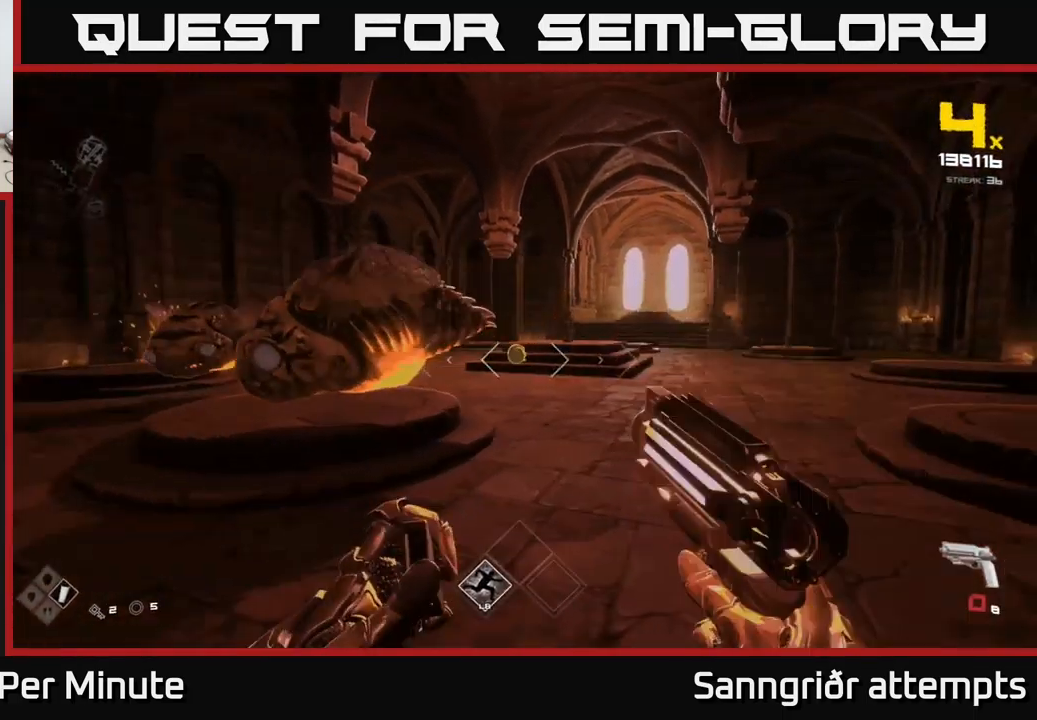
{"buttons": ["L1"], "left_stick": "up-right", "right_stick": "left", "events": [[17, "right_stick", "center"], [67, "R1", "down"], [100, "left_stick", "up-right"], [150, "R1", "up"], [217, "right_stick", "left"], [450, "L1", "down"]]}
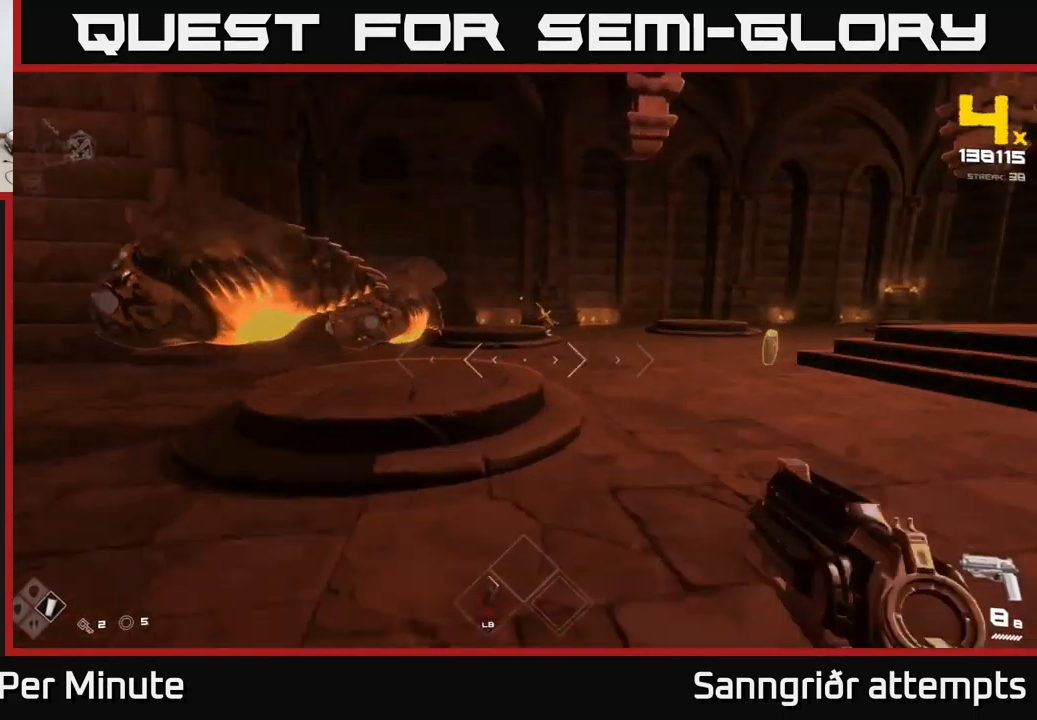
{"buttons": [], "left_stick": "right", "right_stick": "center", "events": [[67, "right_stick", "center"], [83, "L1", "up"], [250, "right_stick", "left"], [333, "left_stick", "right"], [450, "right_stick", "center"]]}
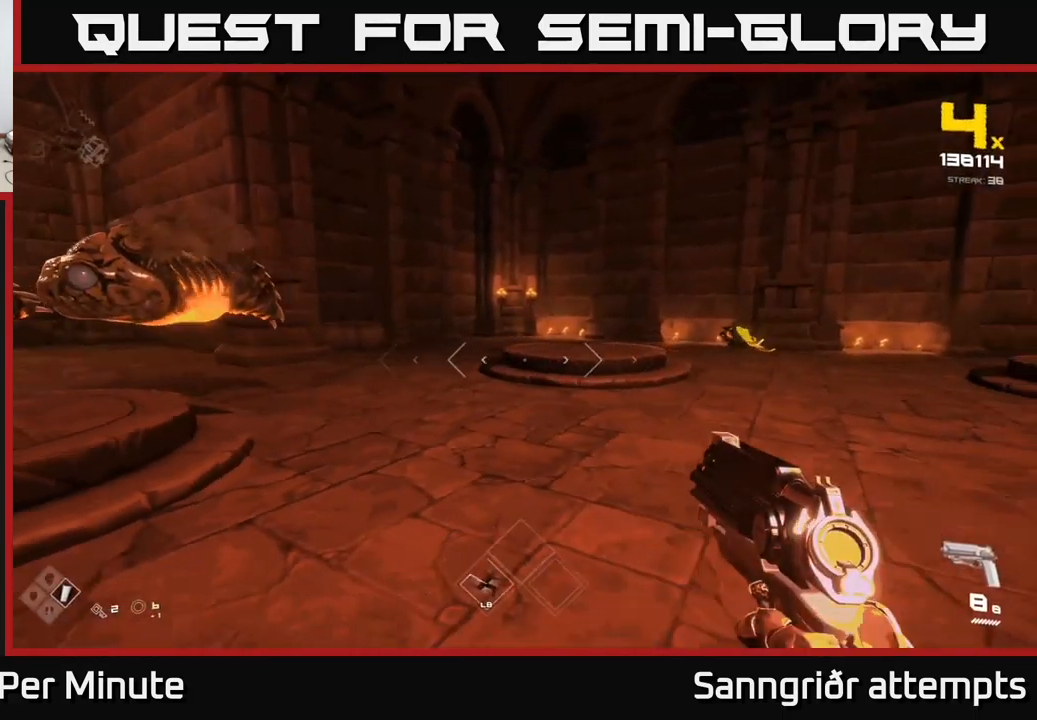
{"buttons": ["L1"], "left_stick": "up-right", "right_stick": "left", "events": [[116, "right_stick", "right"], [216, "left_stick", "up-right"], [233, "right_stick", "center"], [366, "right_stick", "left"], [499, "L1", "down"]]}
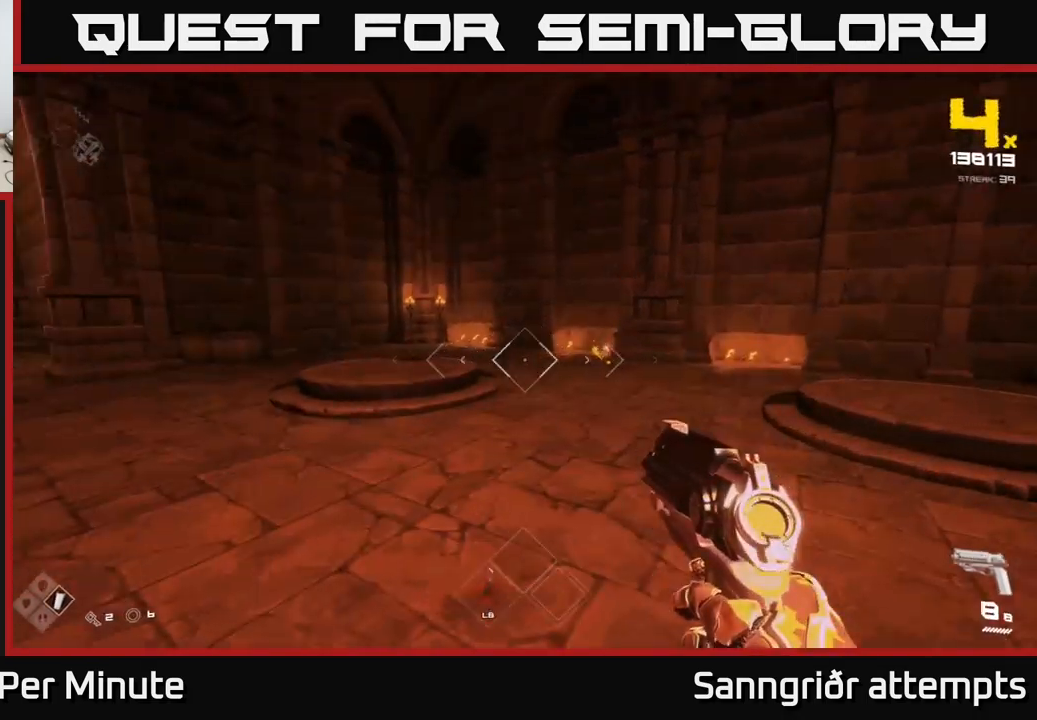
{"buttons": [], "left_stick": "down-right", "right_stick": "left", "events": [[84, "left_stick", "right"], [134, "L1", "up"], [184, "left_stick", "down-right"]]}
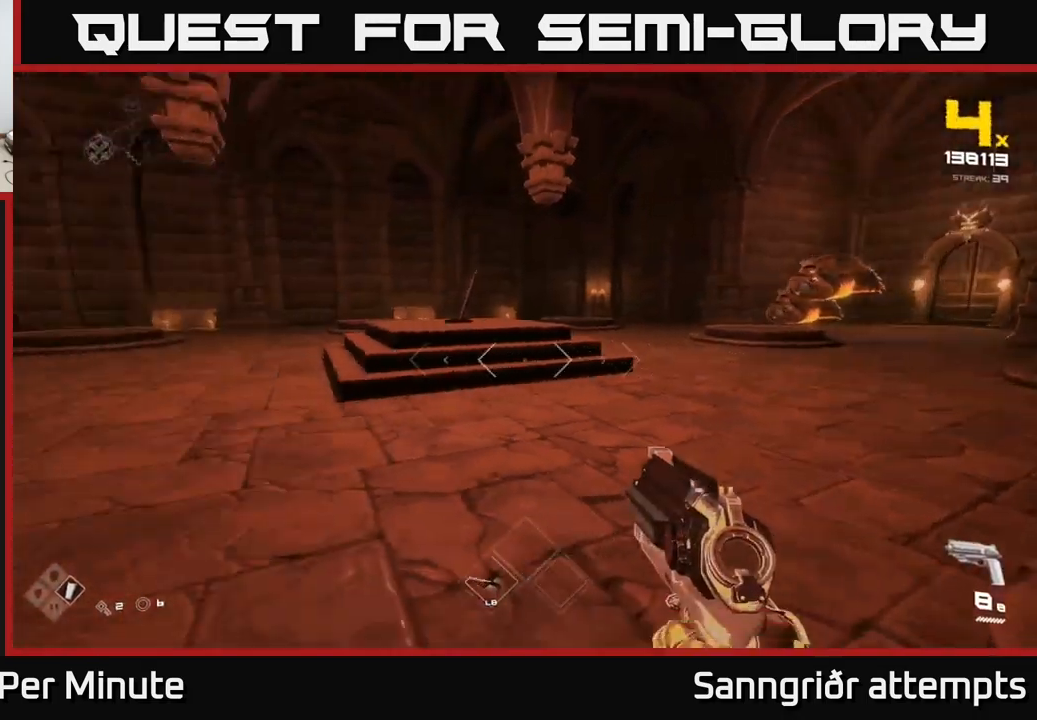
{"buttons": [], "left_stick": "up-right", "right_stick": "up-right", "events": [[100, "left_stick", "center"], [134, "right_stick", "center"], [250, "left_stick", "down-right"], [334, "right_stick", "right"], [434, "left_stick", "up-right"], [467, "right_stick", "up-right"]]}
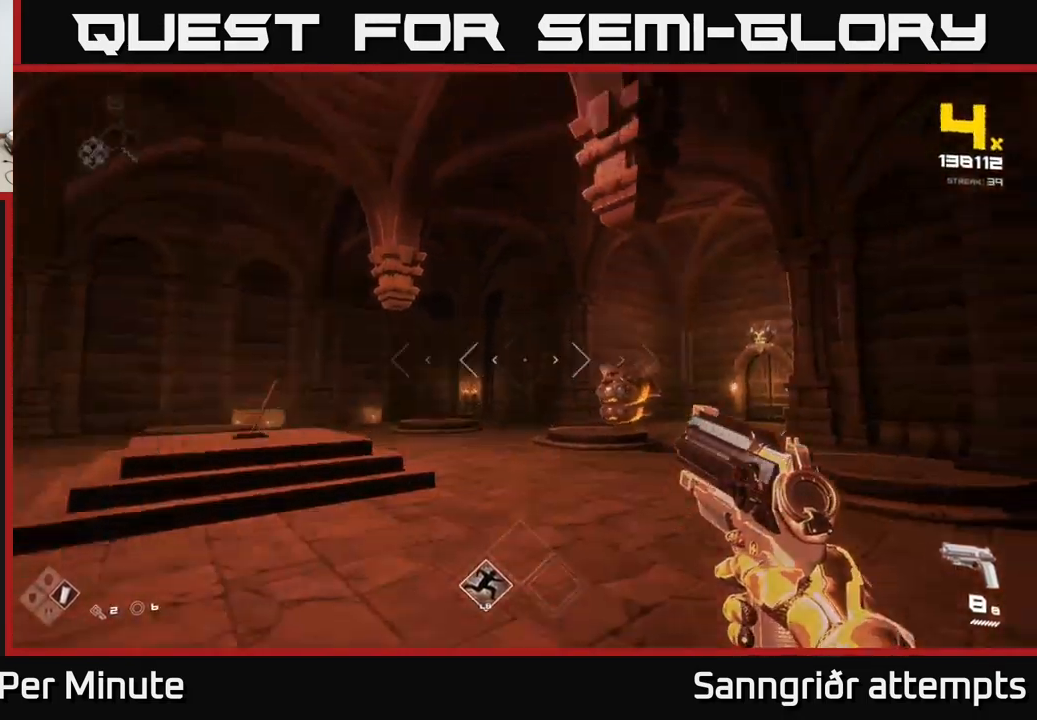
{"buttons": [], "left_stick": "up-left", "right_stick": "center", "events": [[34, "right_stick", "center"], [334, "R2", "down"], [334, "left_stick", "up"], [334, "right_stick", "right"], [384, "right_stick", "center"], [434, "left_stick", "up-left"], [450, "R2", "up"]]}
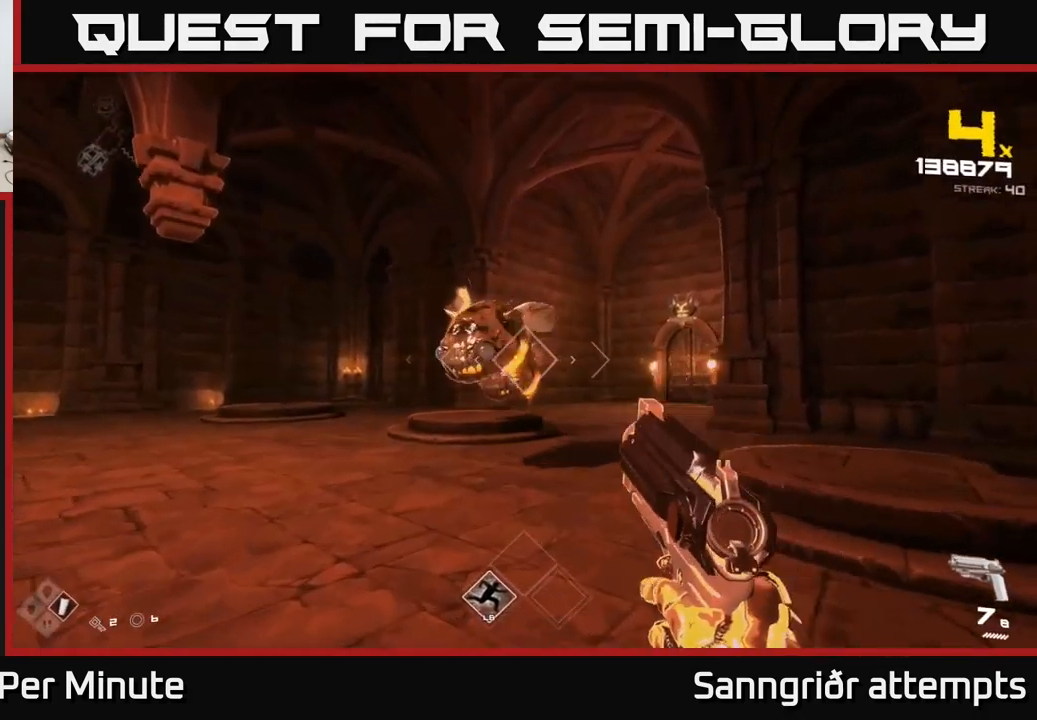
{"buttons": ["R2"], "left_stick": "down-left", "right_stick": "center", "events": [[17, "left_stick", "center"], [100, "right_stick", "up-left"], [150, "R2", "down"], [184, "right_stick", "center"], [234, "R2", "up"], [417, "left_stick", "down-left"], [417, "right_stick", "up-right"], [467, "R2", "down"], [500, "right_stick", "center"]]}
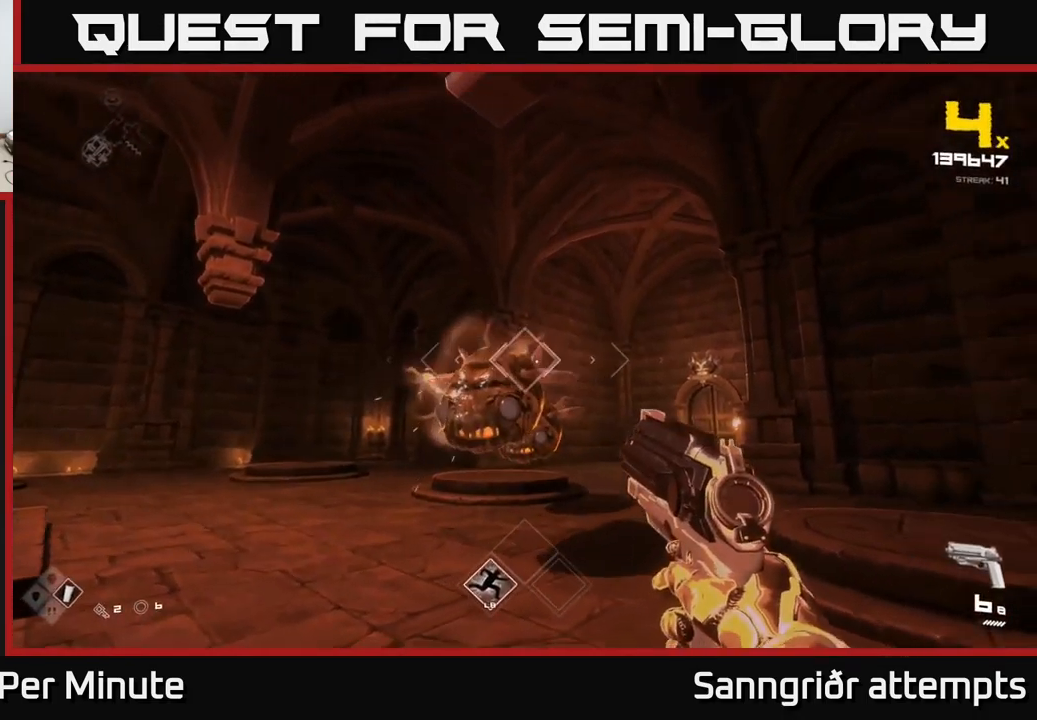
{"buttons": [], "left_stick": "down-left", "right_stick": "center", "events": [[50, "left_stick", "down"], [84, "R2", "up"], [150, "left_stick", "down-left"], [300, "R1", "down"], [450, "R1", "up"]]}
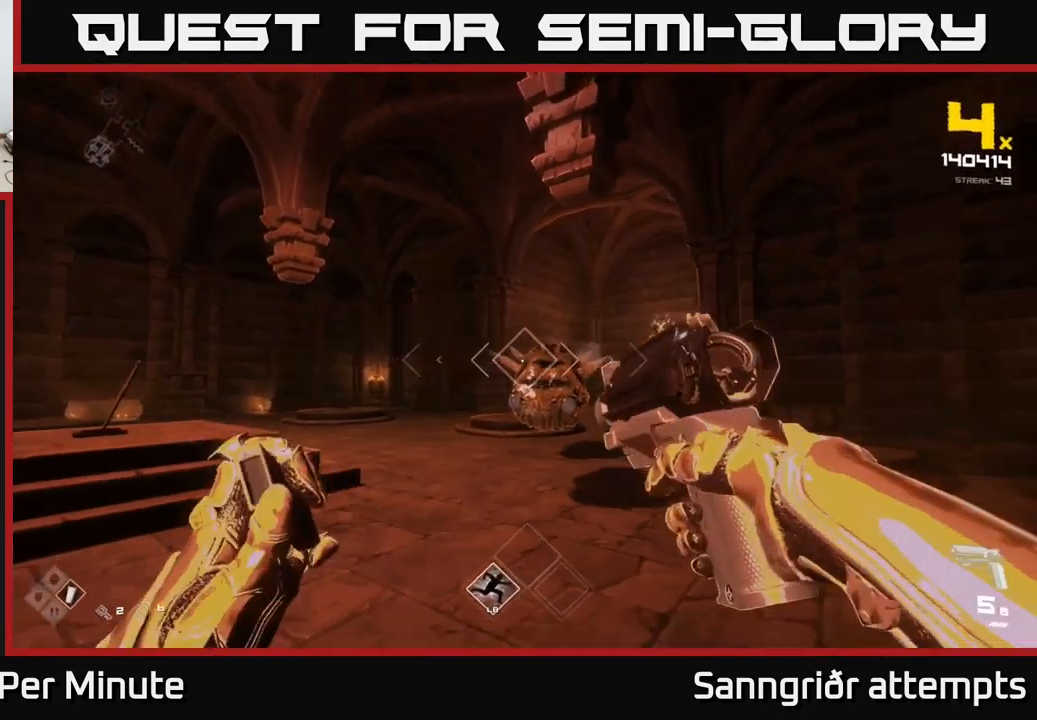
{"buttons": ["R2"], "left_stick": "down-left", "right_stick": "down-right", "events": [[67, "left_stick", "center"], [150, "R1", "down"], [250, "R1", "up"], [350, "left_stick", "down-left"], [500, "R2", "down"], [500, "right_stick", "down-right"]]}
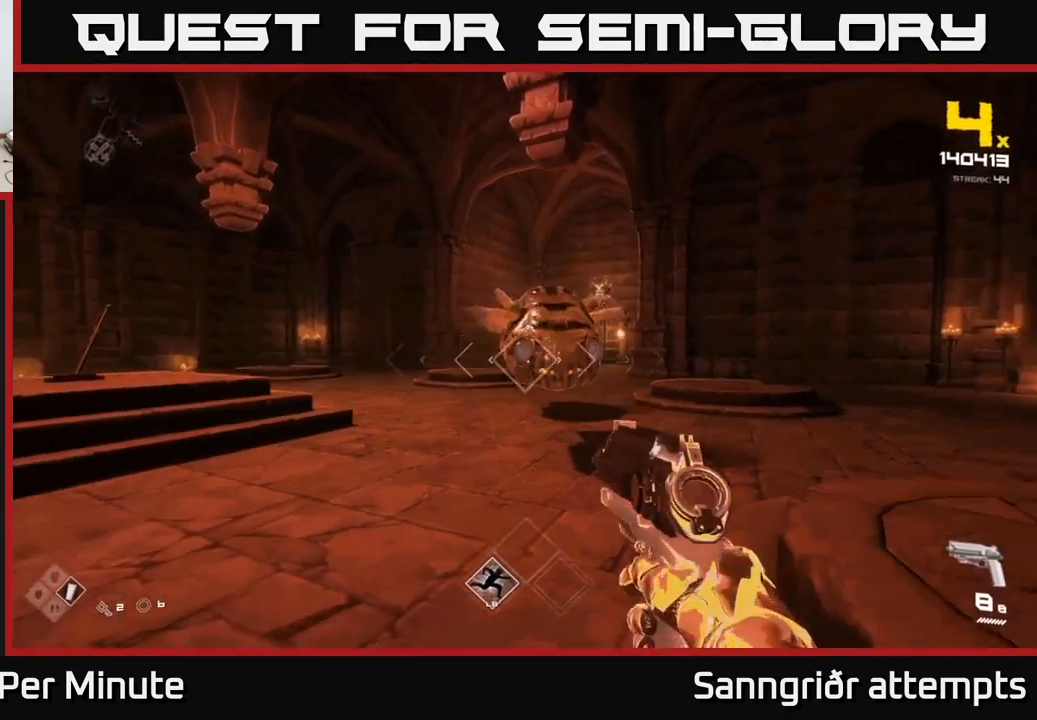
{"buttons": [], "left_stick": "center", "right_stick": "right", "events": [[50, "right_stick", "right"], [100, "R2", "up"], [150, "right_stick", "center"], [417, "left_stick", "center"], [450, "right_stick", "right"]]}
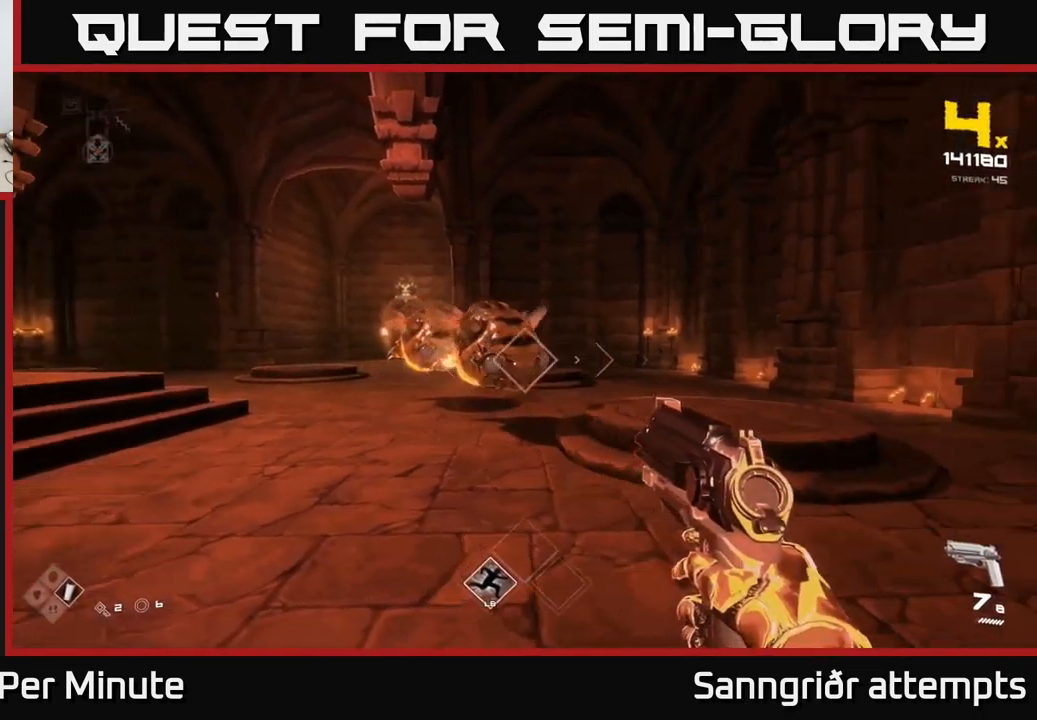
{"buttons": [], "left_stick": "down", "right_stick": "center", "events": [[67, "right_stick", "center"], [184, "R2", "down"], [184, "left_stick", "down"], [284, "R2", "up"]]}
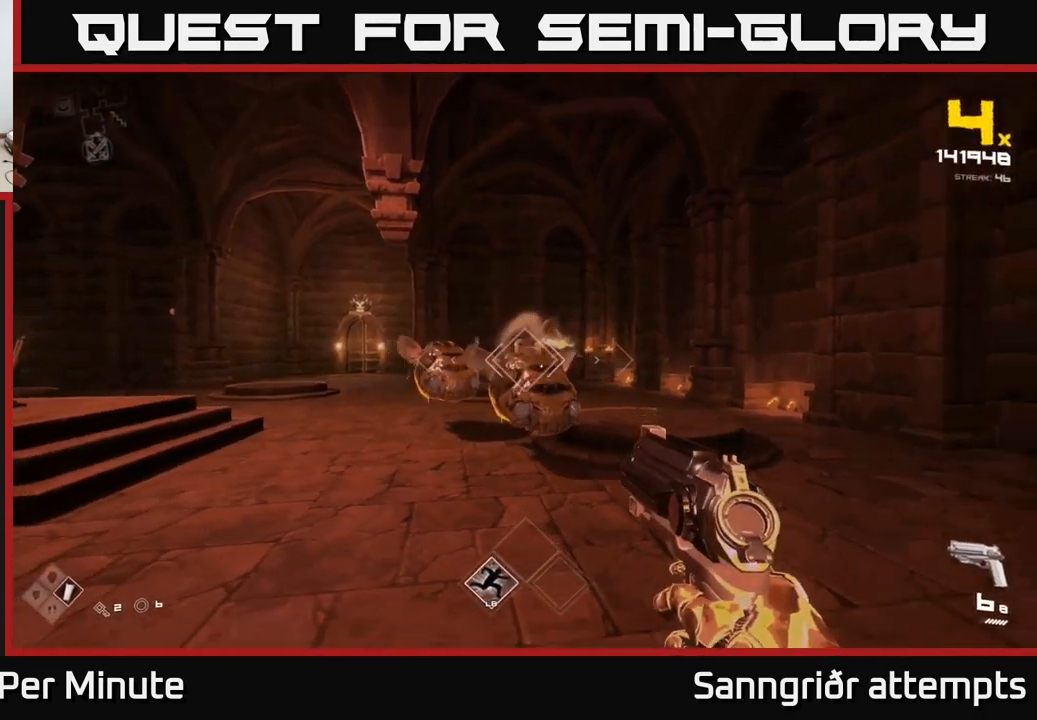
{"buttons": [], "left_stick": "down-left", "right_stick": "center", "events": [[34, "R2", "down"], [134, "R2", "up"], [300, "right_stick", "right"], [334, "left_stick", "down-left"], [400, "R1", "down"], [434, "right_stick", "center"], [500, "R1", "up"]]}
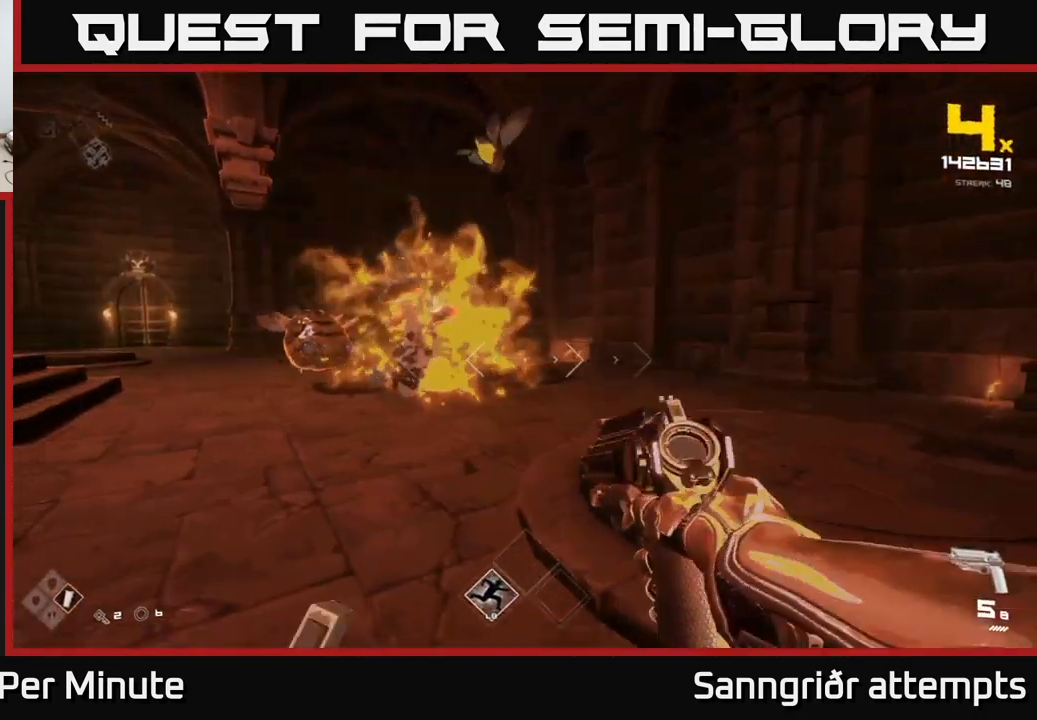
{"buttons": [], "left_stick": "up-left", "right_stick": "left", "events": [[34, "left_stick", "center"], [134, "left_stick", "down-left"], [201, "R1", "down"], [234, "right_stick", "up"], [317, "R1", "up"], [334, "left_stick", "center"], [334, "right_stick", "center"], [484, "left_stick", "up-left"], [501, "right_stick", "left"]]}
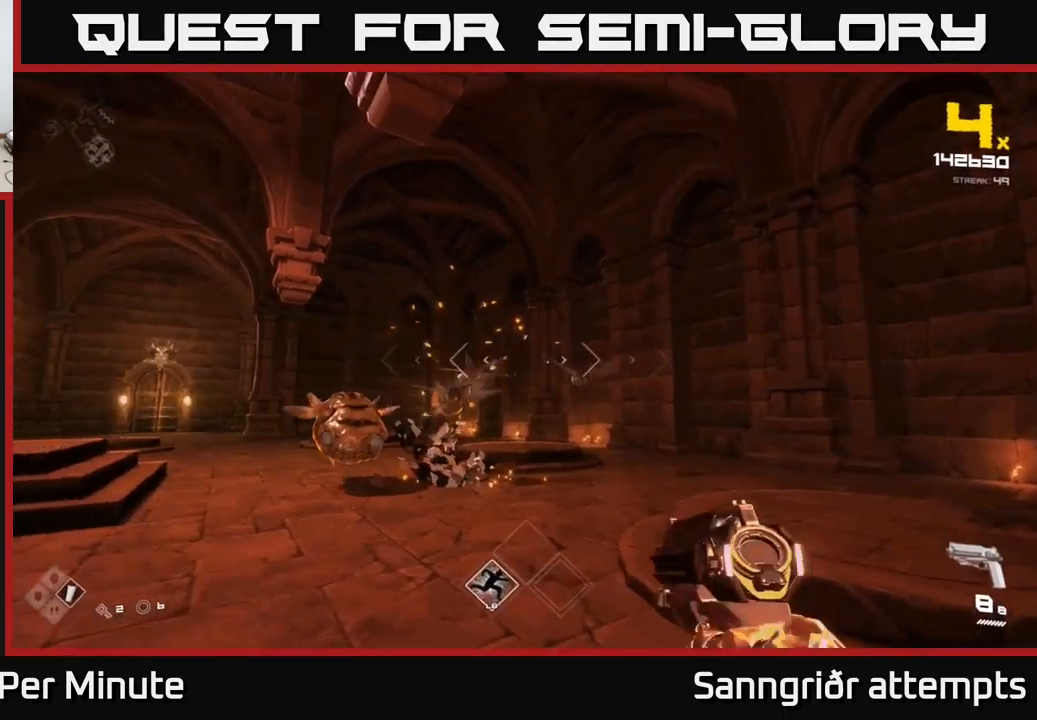
{"buttons": [], "left_stick": "center", "right_stick": "center", "events": [[33, "R2", "down"], [66, "right_stick", "center"], [100, "left_stick", "center"], [150, "R2", "up"], [316, "left_stick", "left"], [333, "right_stick", "down-left"], [400, "R2", "down"], [433, "right_stick", "center"], [483, "left_stick", "center"], [500, "R2", "up"]]}
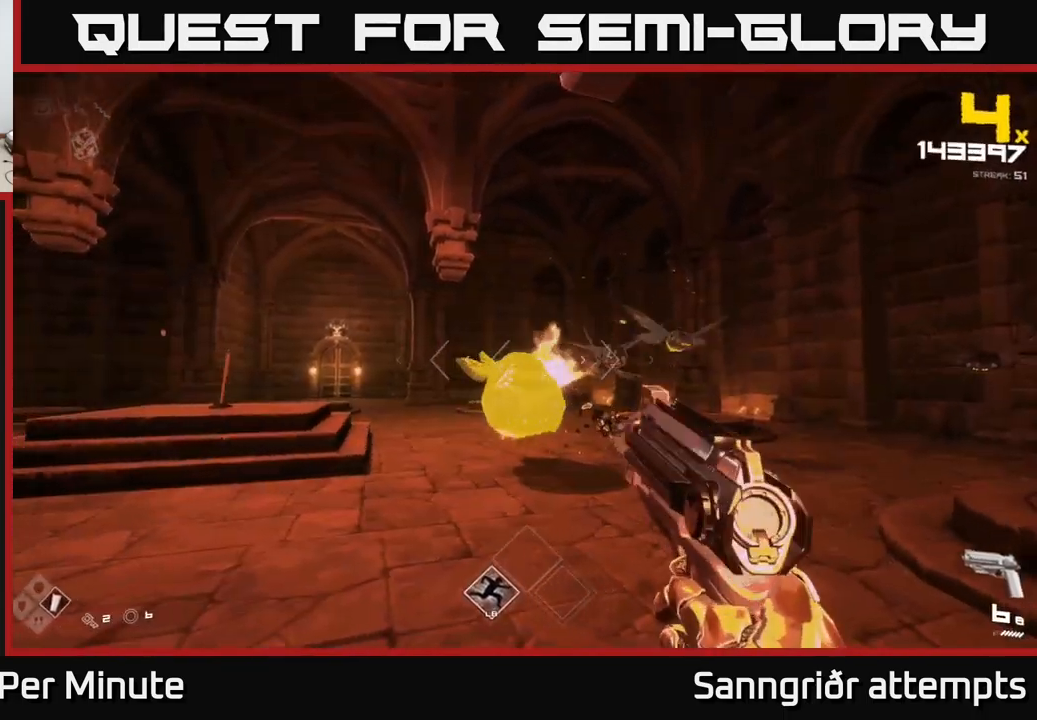
{"buttons": [], "left_stick": "down-left", "right_stick": "right", "events": [[100, "right_stick", "right"], [166, "left_stick", "down-left"], [233, "R2", "down"], [266, "right_stick", "center"], [316, "R2", "up"], [416, "right_stick", "right"]]}
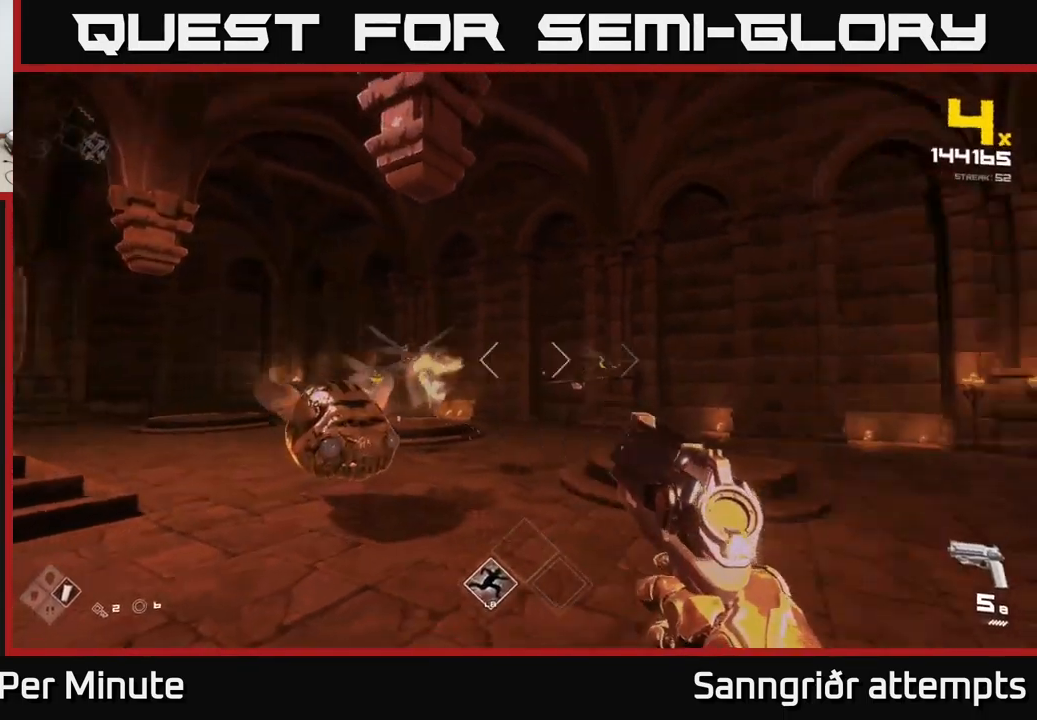
{"buttons": ["R2"], "left_stick": "down-left", "right_stick": "left", "events": [[16, "left_stick", "down"], [100, "R2", "down"], [133, "left_stick", "center"], [133, "right_stick", "center"], [150, "R2", "up"], [283, "left_stick", "down"], [350, "left_stick", "down-left"], [466, "right_stick", "left"], [483, "R2", "down"]]}
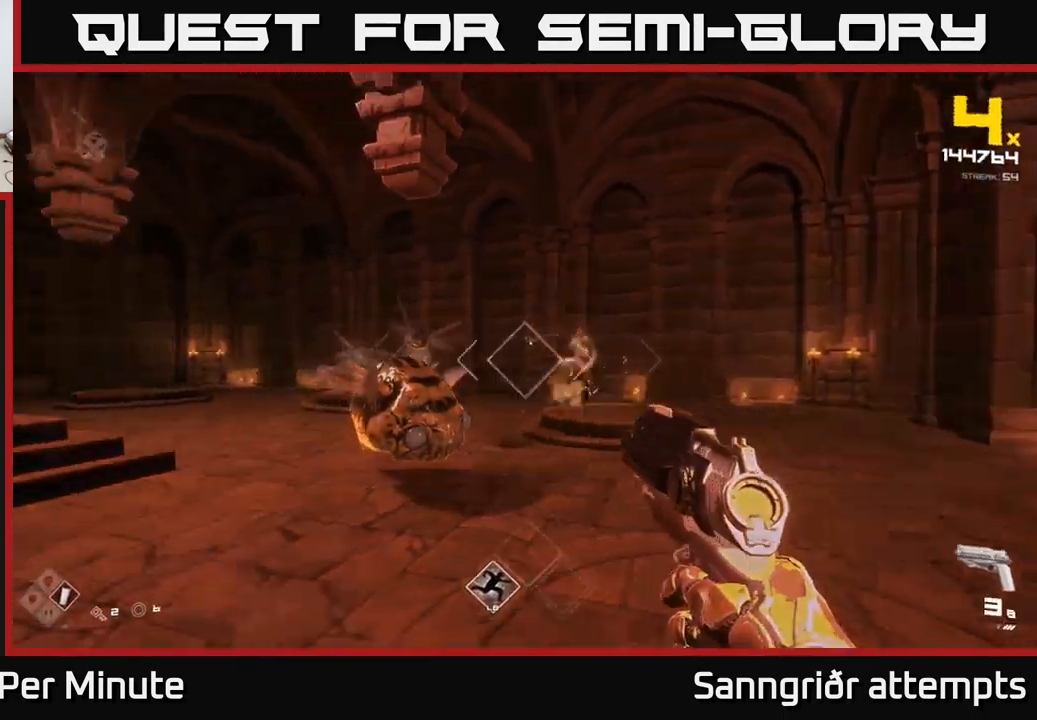
{"buttons": [], "left_stick": "left", "right_stick": "center", "events": [[33, "right_stick", "center"], [83, "R2", "up"], [200, "right_stick", "right"], [300, "R1", "down"], [383, "right_stick", "center"], [416, "R1", "up"], [450, "left_stick", "left"]]}
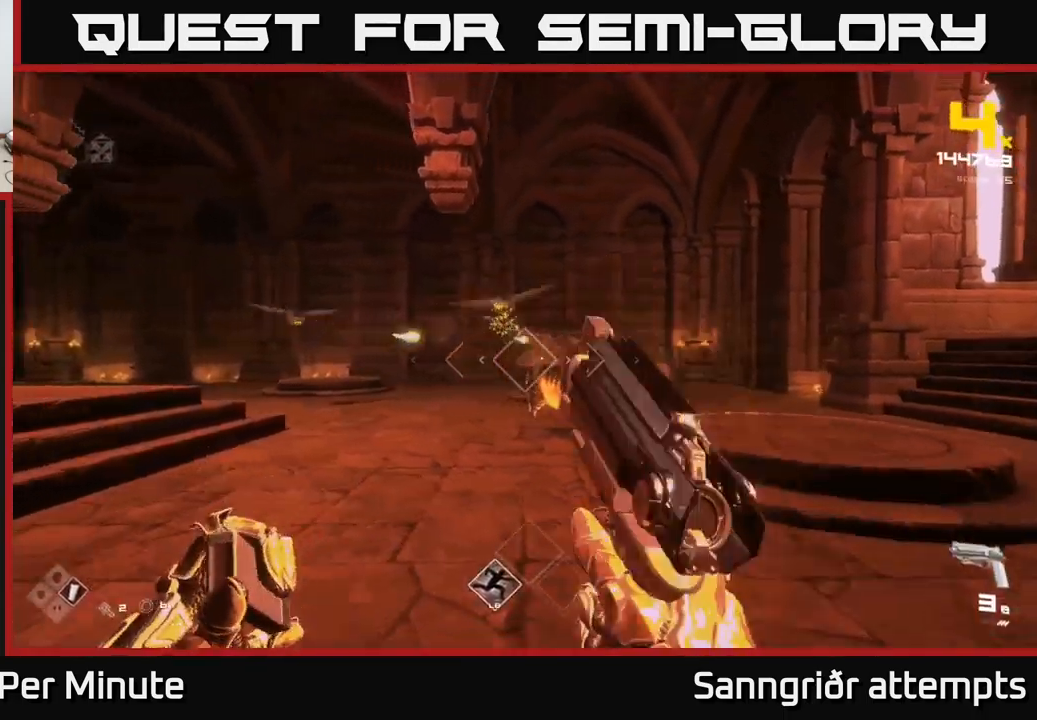
{"buttons": [], "left_stick": "down-left", "right_stick": "center", "events": [[83, "R1", "down"], [83, "left_stick", "down-left"], [133, "right_stick", "right"], [200, "R1", "up"], [216, "right_stick", "center"], [300, "left_stick", "center"], [366, "left_stick", "left"], [366, "right_stick", "up-right"], [416, "R2", "down"], [450, "right_stick", "center"], [466, "left_stick", "down-left"], [500, "R2", "up"]]}
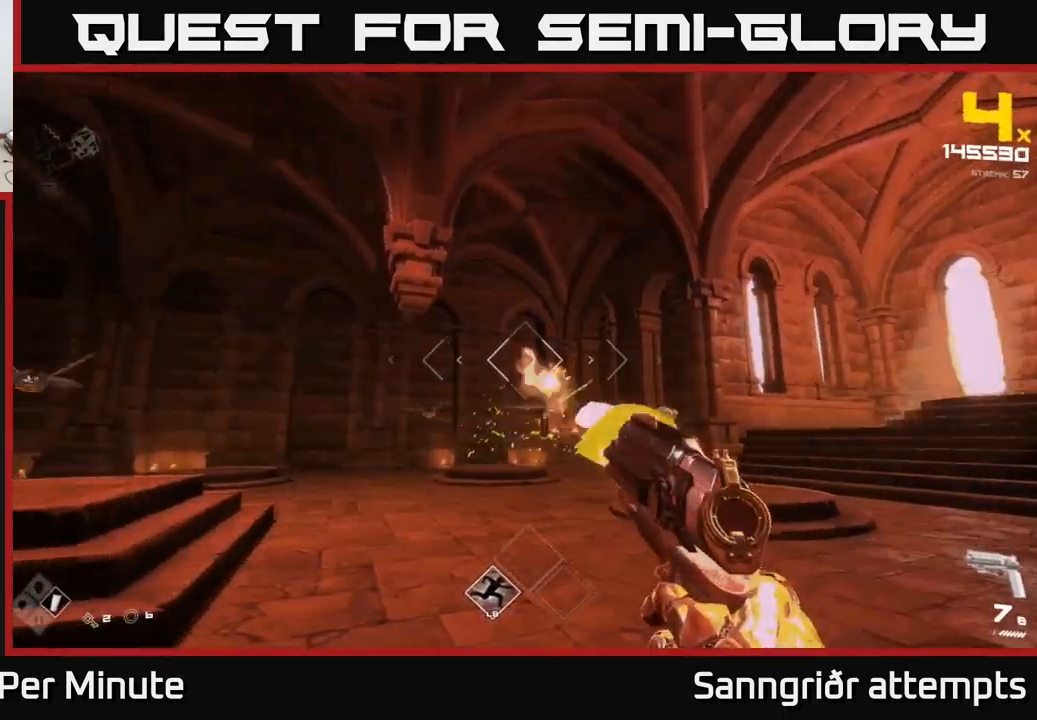
{"buttons": [], "left_stick": "center", "right_stick": "center", "events": [[200, "right_stick", "left"], [233, "left_stick", "left"], [316, "R2", "down"], [350, "right_stick", "center"], [416, "left_stick", "center"], [433, "R2", "up"]]}
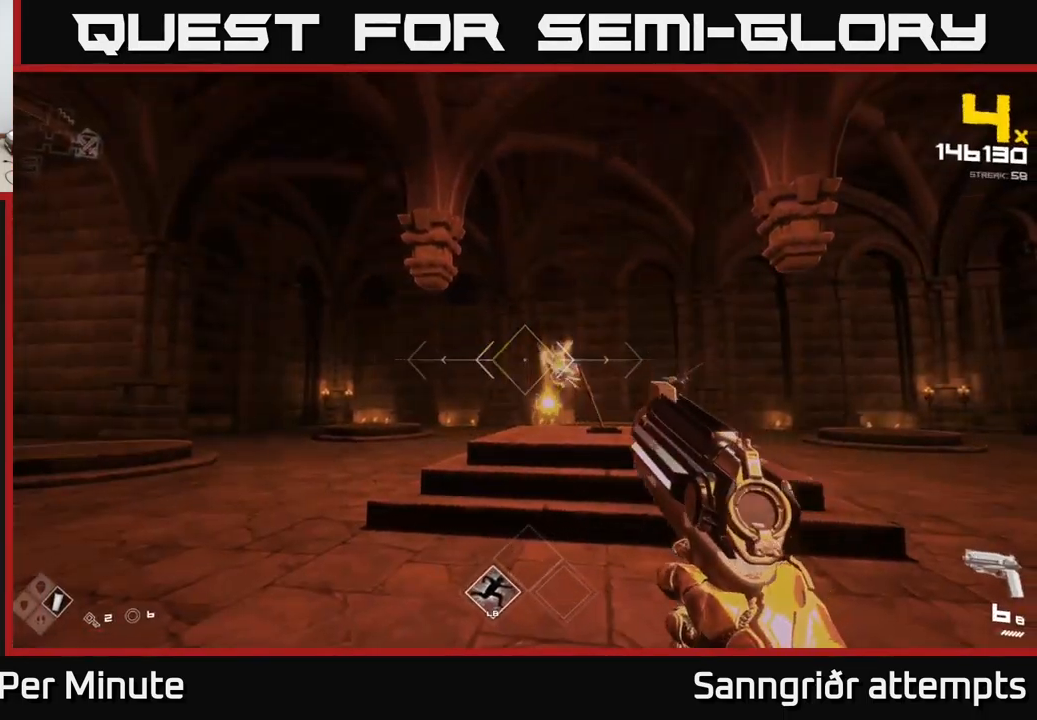
{"buttons": [], "left_stick": "up-left", "right_stick": "center", "events": [[50, "left_stick", "left"], [50, "right_stick", "right"], [150, "R2", "down"], [200, "right_stick", "center"], [233, "R2", "up"], [350, "left_stick", "up-left"]]}
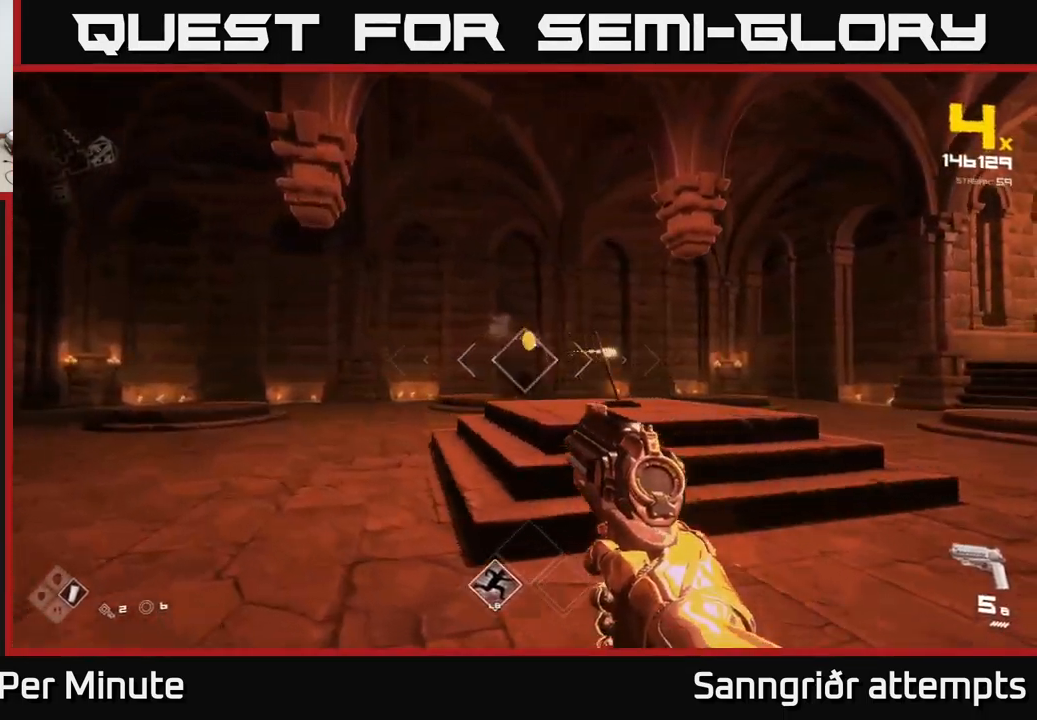
{"buttons": [], "left_stick": "left", "right_stick": "center", "events": [[350, "R2", "down"], [350, "right_stick", "right"], [416, "right_stick", "center"], [433, "R2", "up"], [433, "left_stick", "left"]]}
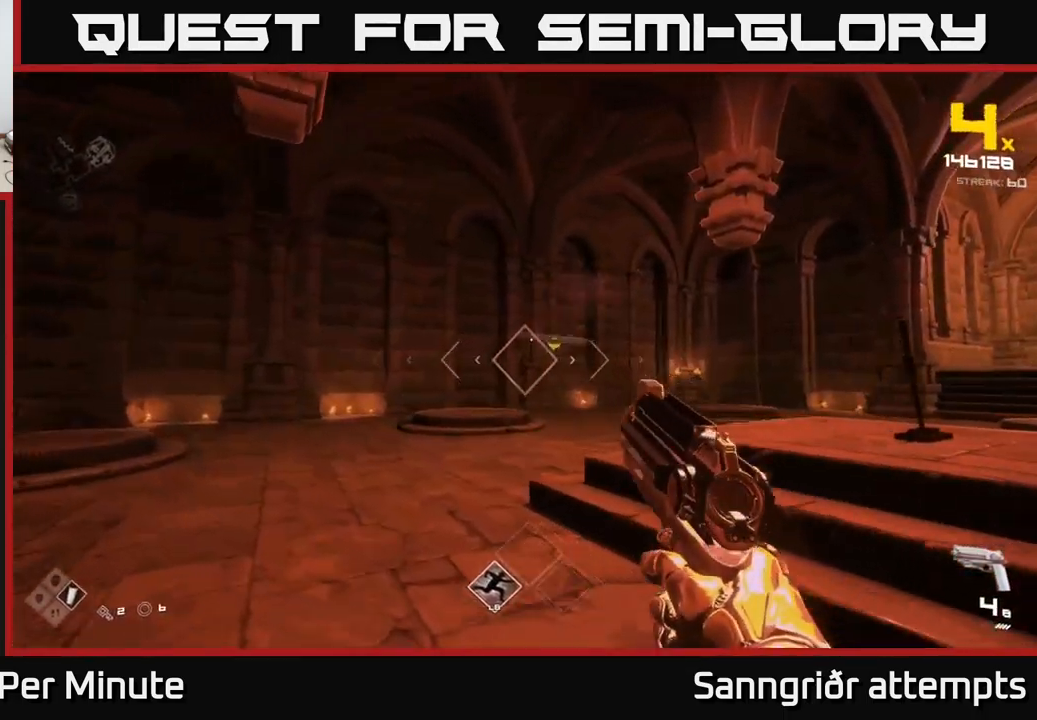
{"buttons": [], "left_stick": "left", "right_stick": "center", "events": [[100, "right_stick", "right"], [250, "R2", "down"], [300, "right_stick", "center"], [316, "R2", "up"]]}
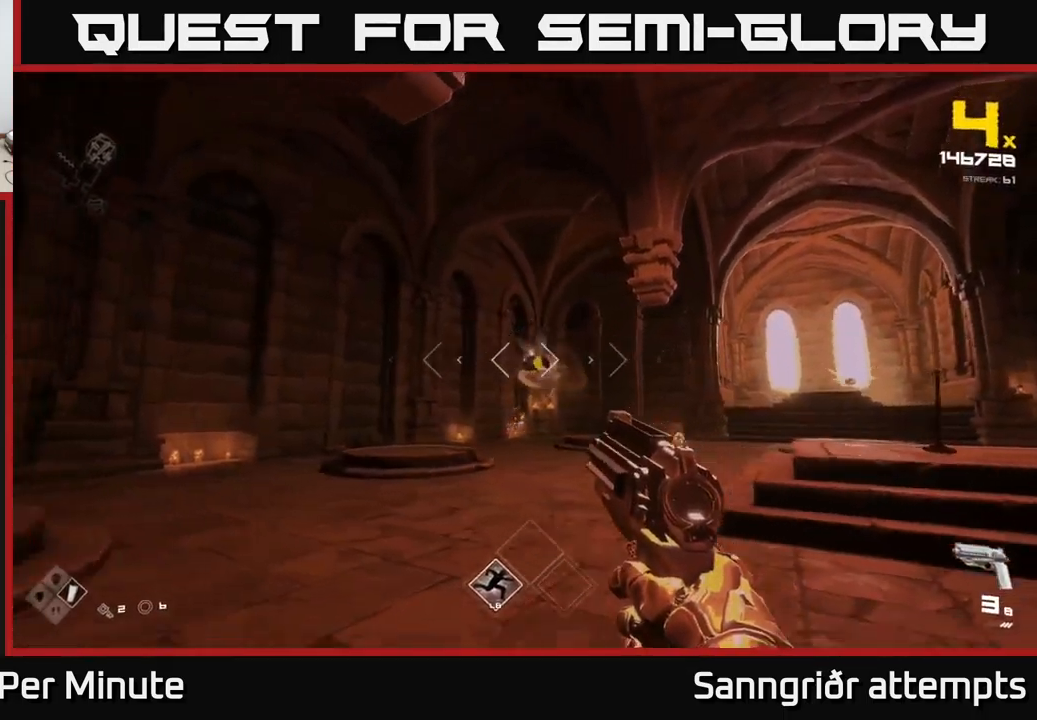
{"buttons": [], "left_stick": "left", "right_stick": "center", "events": [[100, "R2", "down"], [150, "R2", "up"], [150, "right_stick", "right"], [383, "R1", "down"], [467, "right_stick", "center"], [500, "R1", "up"]]}
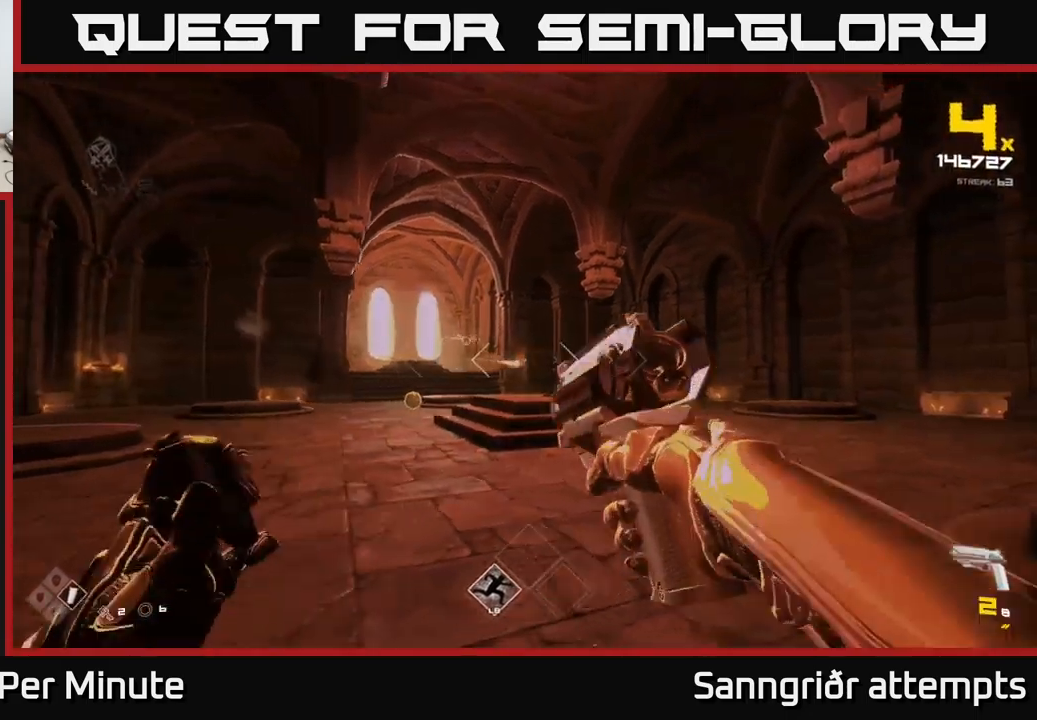
{"buttons": [], "left_stick": "up", "right_stick": "center", "events": [[83, "left_stick", "up-left"], [200, "R1", "down"], [300, "R1", "up"], [433, "left_stick", "up"]]}
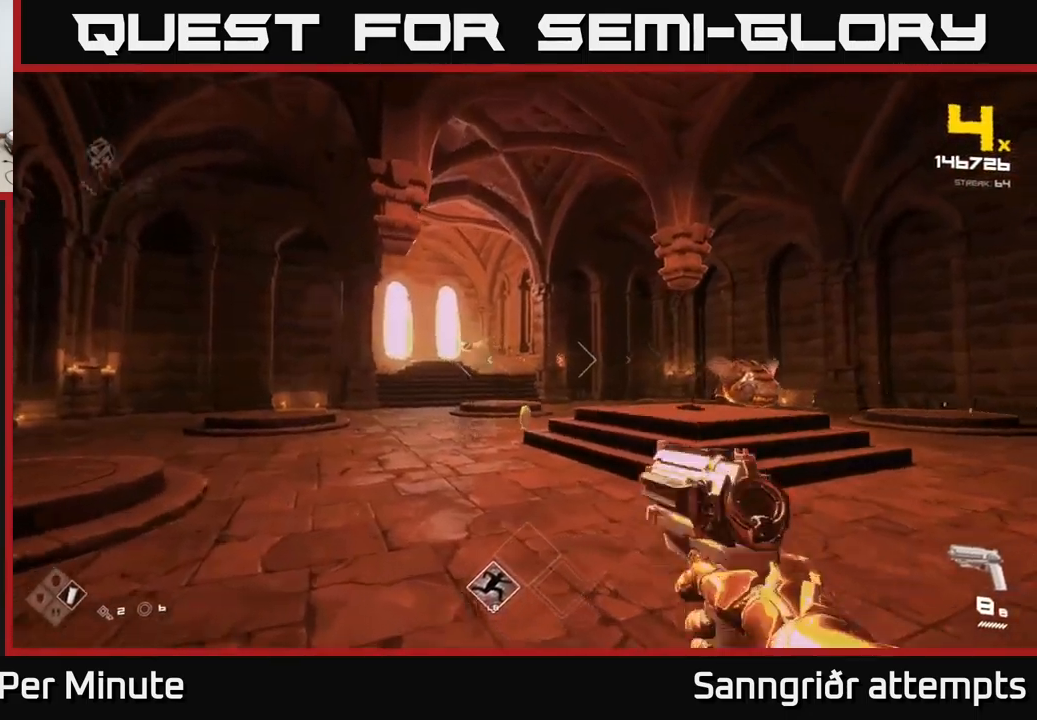
{"buttons": [], "left_stick": "left", "right_stick": "center", "events": [[33, "R2", "down"], [33, "left_stick", "up-left"], [100, "R2", "up"], [250, "right_stick", "up-left"], [367, "R2", "down"], [367, "right_stick", "center"], [433, "R2", "up"], [500, "left_stick", "left"]]}
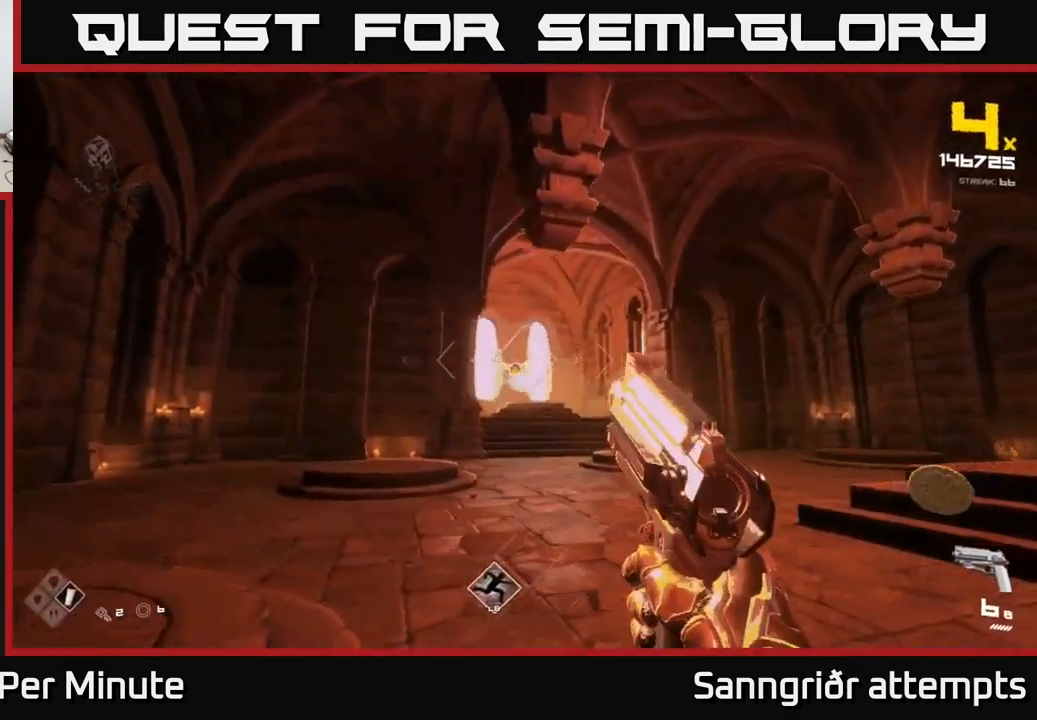
{"buttons": [], "left_stick": "center", "right_stick": "right", "events": [[167, "R2", "down"], [167, "right_stick", "right"], [283, "R2", "up"], [283, "right_stick", "center"], [450, "right_stick", "right"], [467, "left_stick", "center"]]}